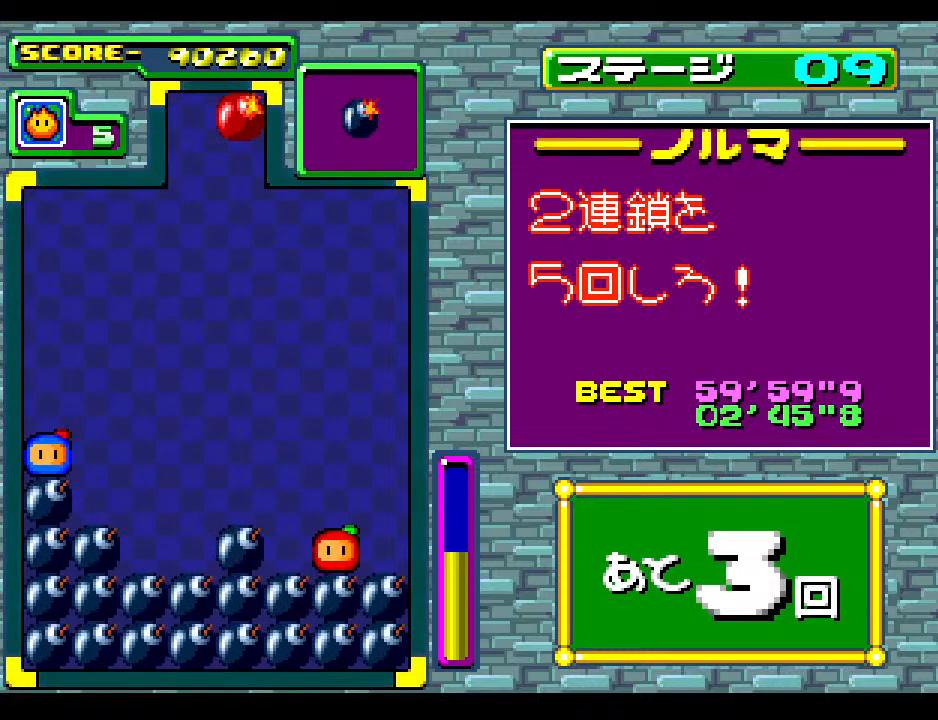
Gameplay with a controller; each line is a JSON object with the inputs held at the frame after it. "events" lists button and stick changes between this image and that frame as [ms after this image, input, new state], when the widget could be followed in between. Not read: L3 R3 other_buttons.
{"buttons": ["DPAD_DOWN"], "events": []}
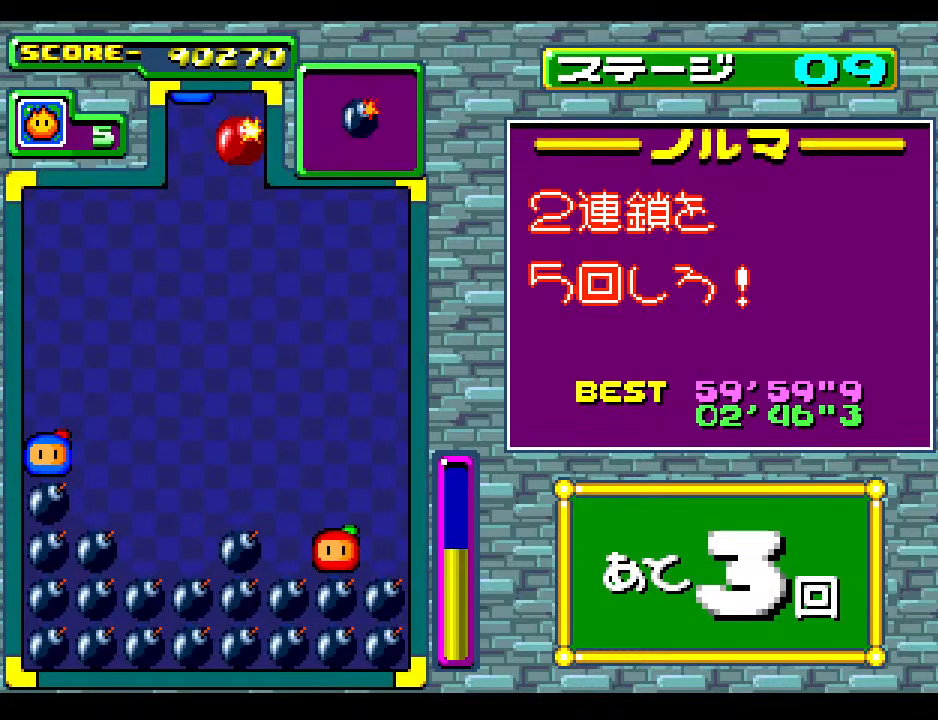
{"buttons": ["DPAD_DOWN"], "events": []}
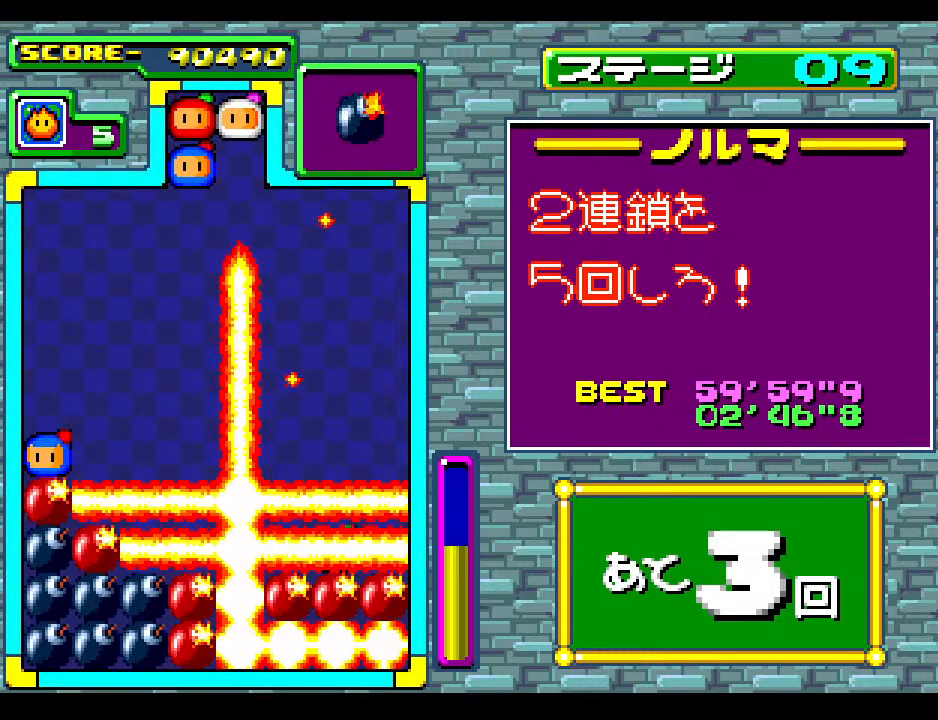
{"buttons": ["DPAD_DOWN"], "events": []}
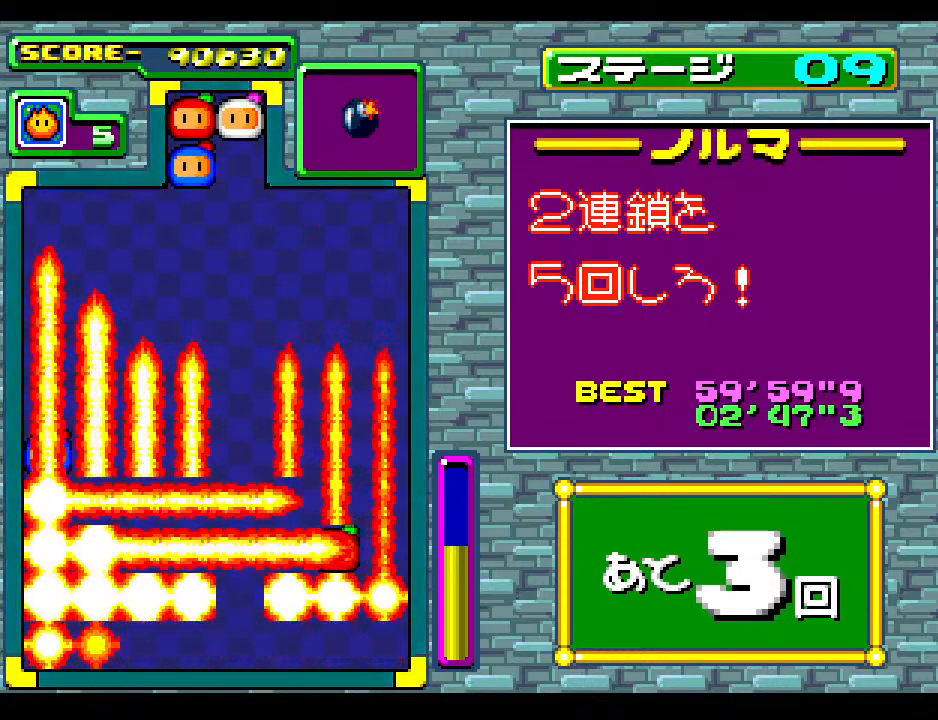
{"buttons": ["DPAD_DOWN"], "events": []}
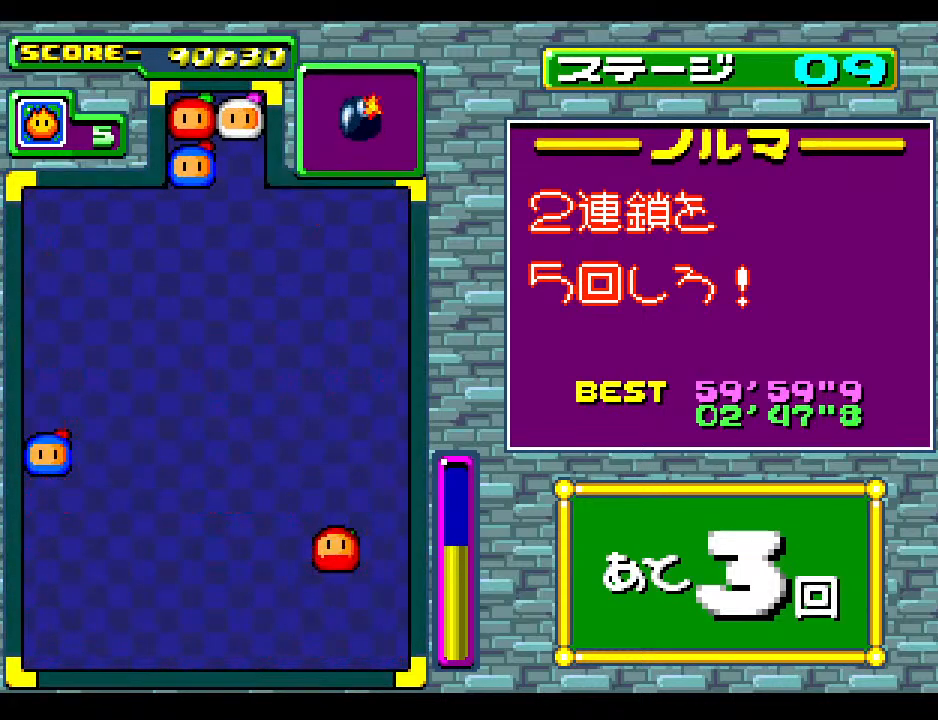
{"buttons": [], "events": [[50, "DPAD_DOWN", "up"]]}
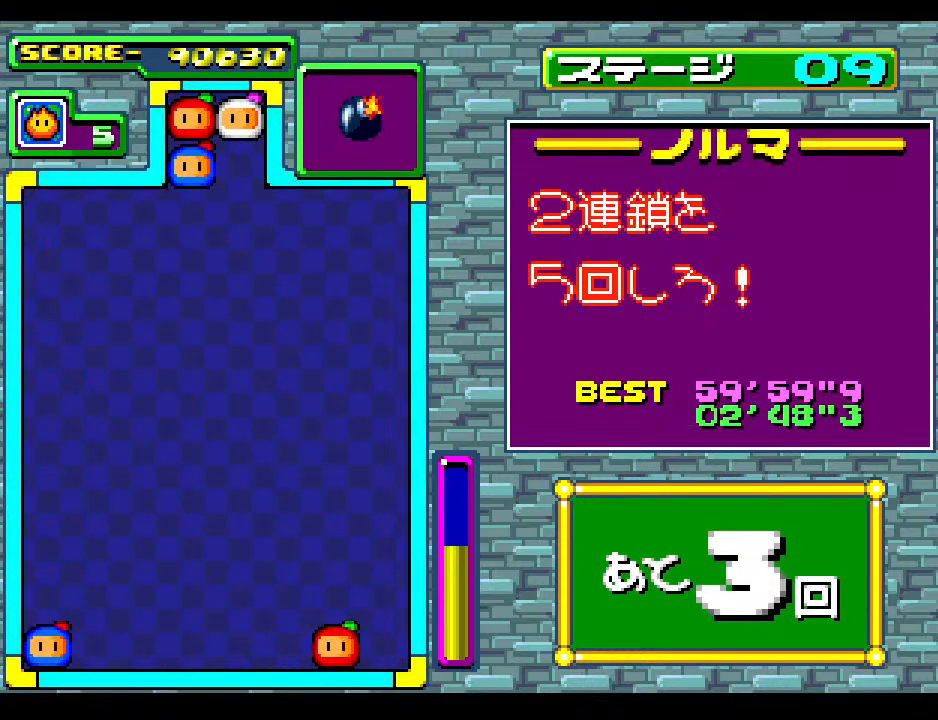
{"buttons": ["DPAD_DOWN"], "events": [[383, "DPAD_DOWN", "down"]]}
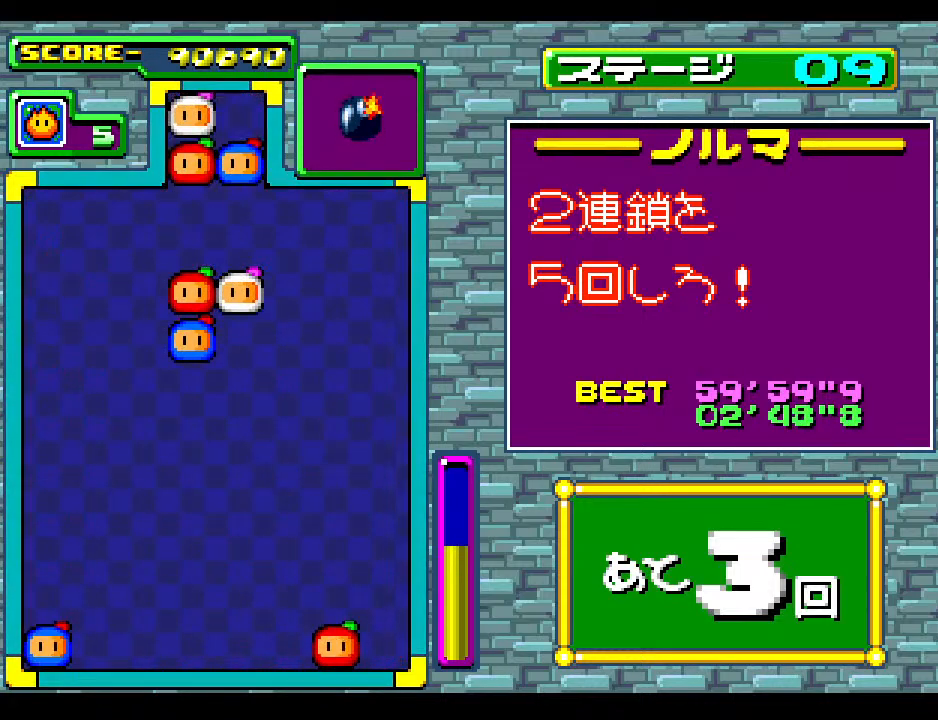
{"buttons": [], "events": [[33, "DPAD_LEFT", "down"], [50, "DPAD_DOWN", "up"], [167, "DPAD_LEFT", "up"], [250, "DPAD_LEFT", "down"], [367, "DPAD_LEFT", "up"]]}
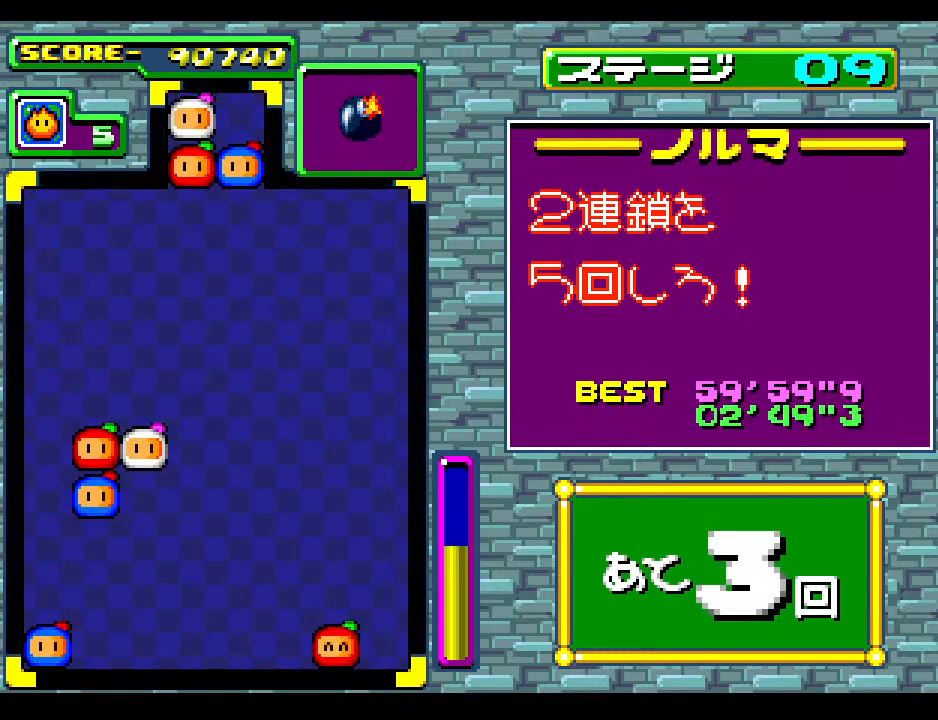
{"buttons": [], "events": []}
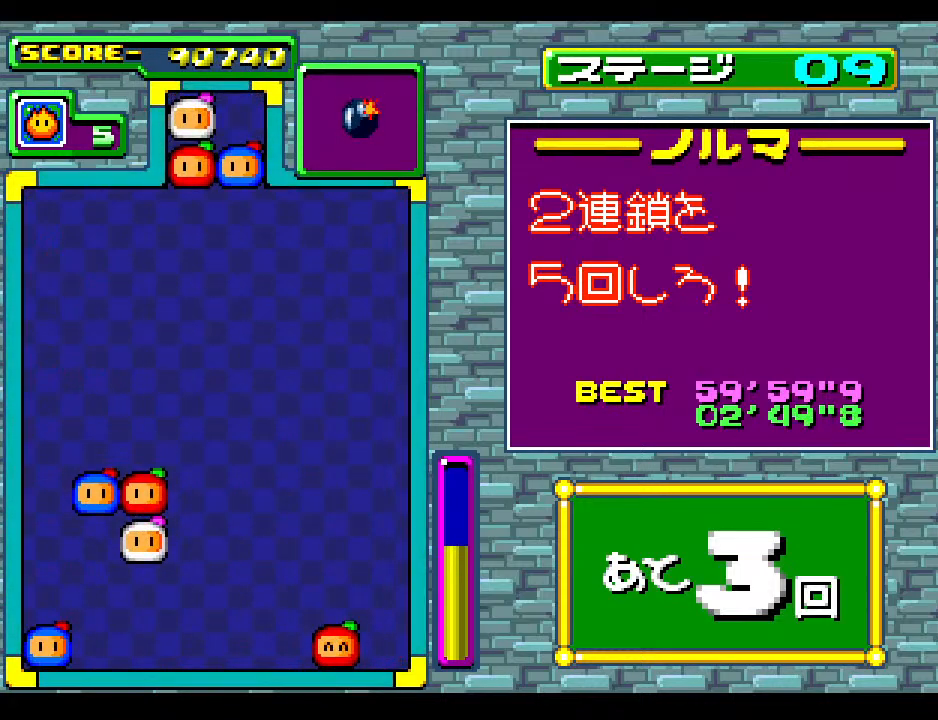
{"buttons": ["DPAD_LEFT"], "events": [[433, "DPAD_LEFT", "down"]]}
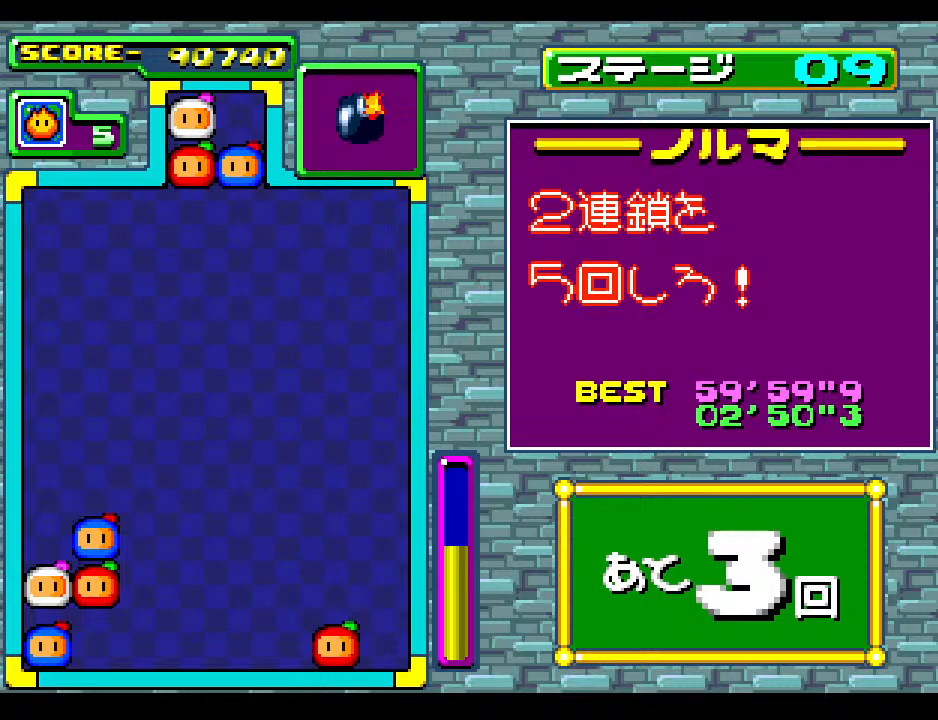
{"buttons": [], "events": [[67, "DPAD_LEFT", "up"]]}
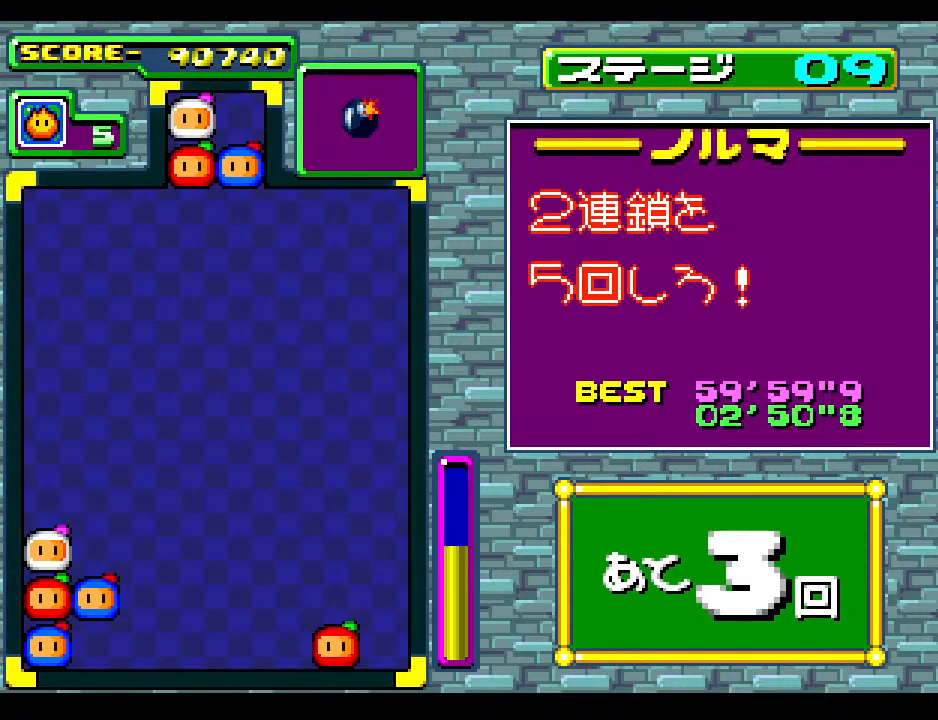
{"buttons": [], "events": [[183, "DPAD_DOWN", "down"], [350, "DPAD_DOWN", "up"]]}
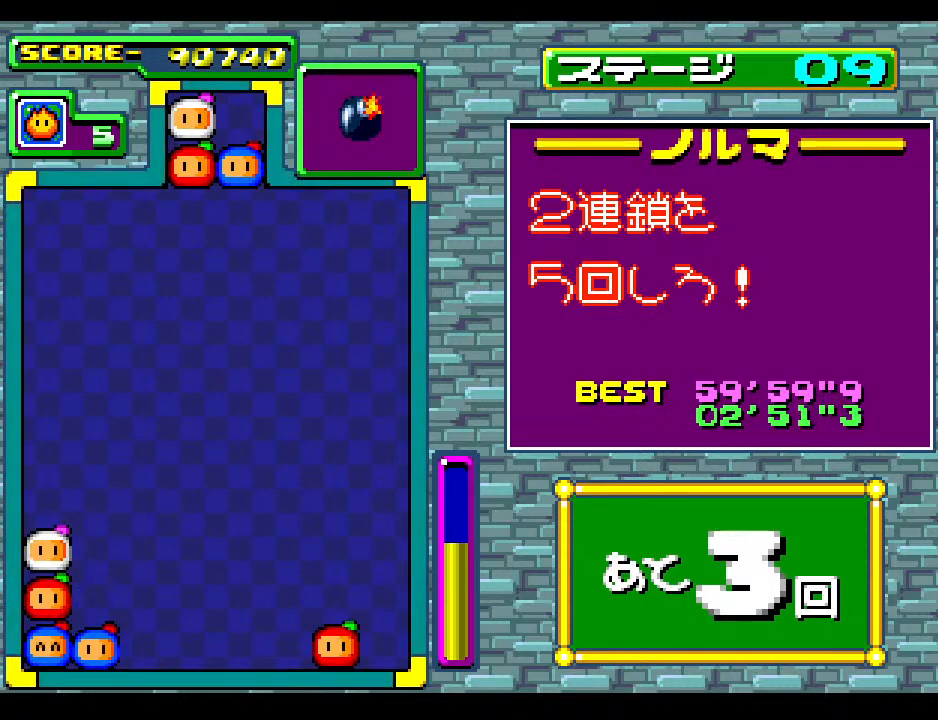
{"buttons": [], "events": [[300, "DPAD_DOWN", "down"], [467, "DPAD_DOWN", "up"]]}
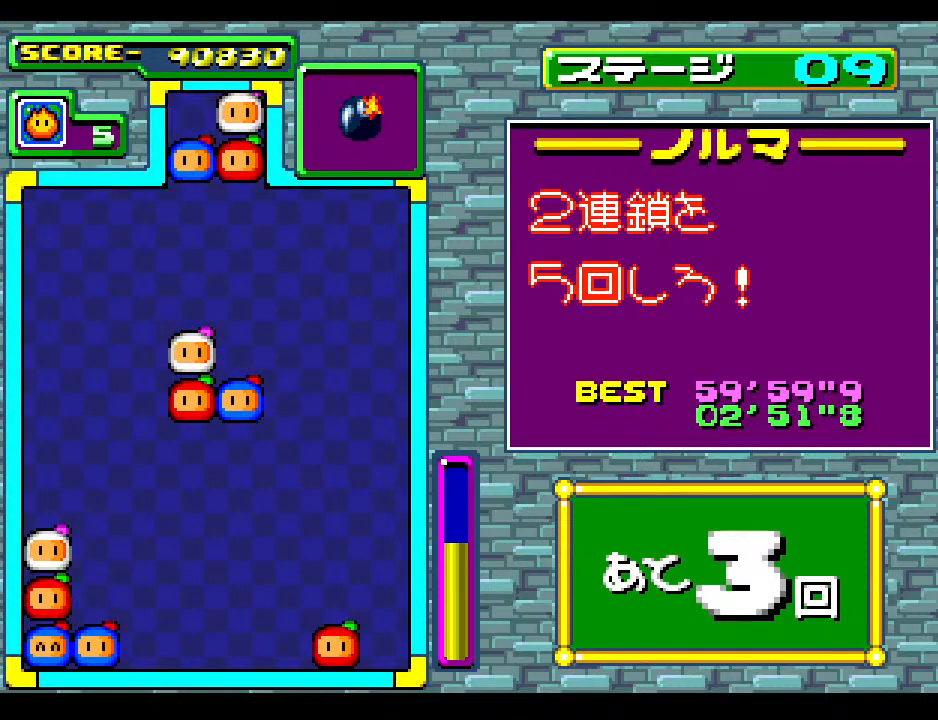
{"buttons": [], "events": []}
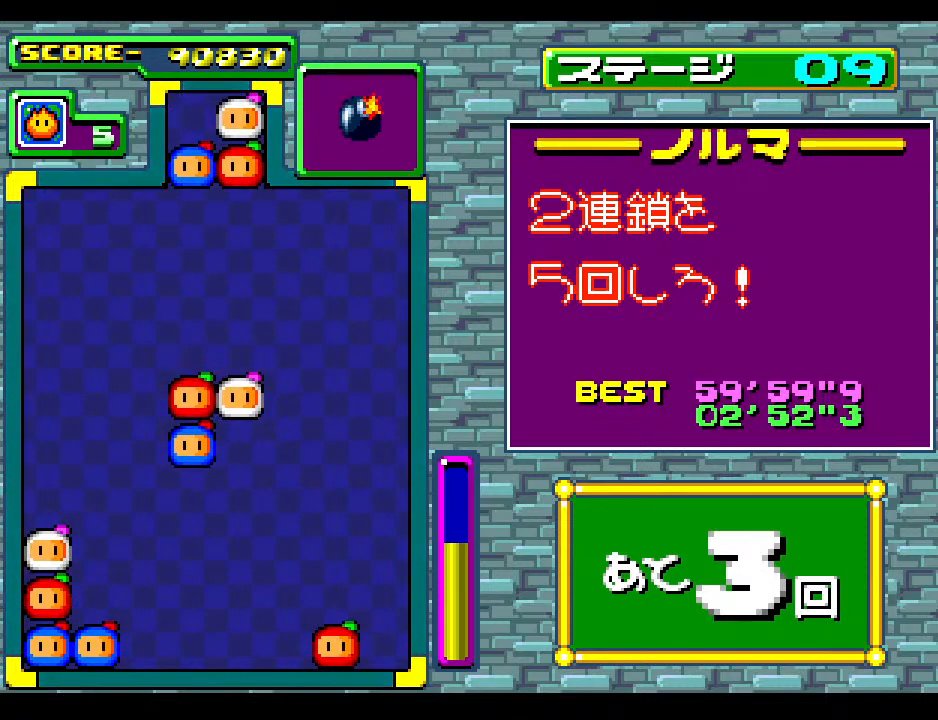
{"buttons": [], "events": [[167, "DPAD_DOWN", "down"], [417, "DPAD_DOWN", "up"]]}
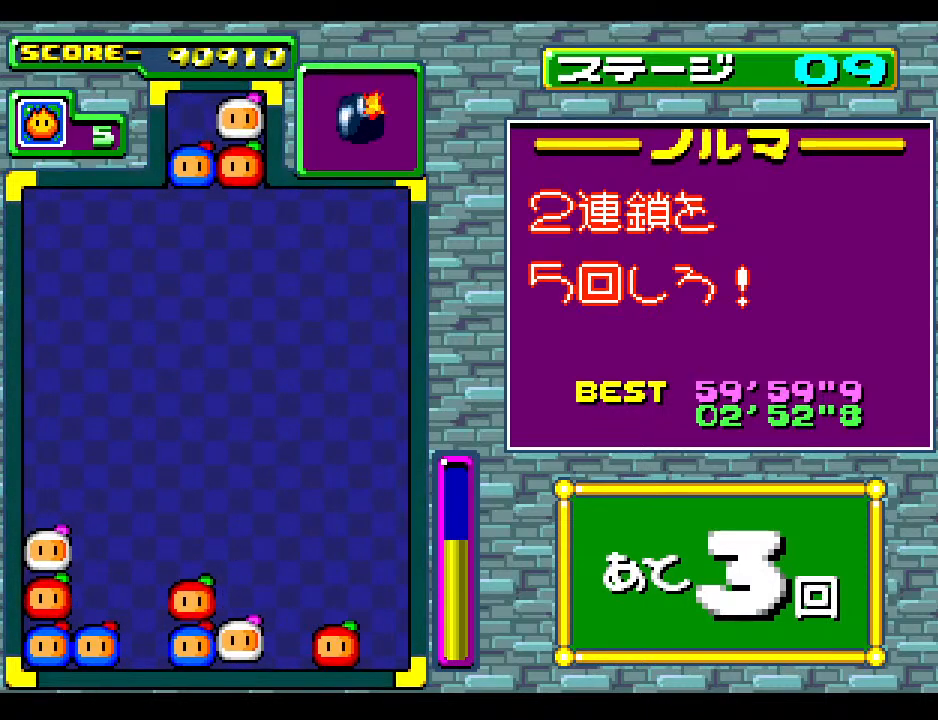
{"buttons": ["DPAD_LEFT"], "events": [[500, "DPAD_LEFT", "down"]]}
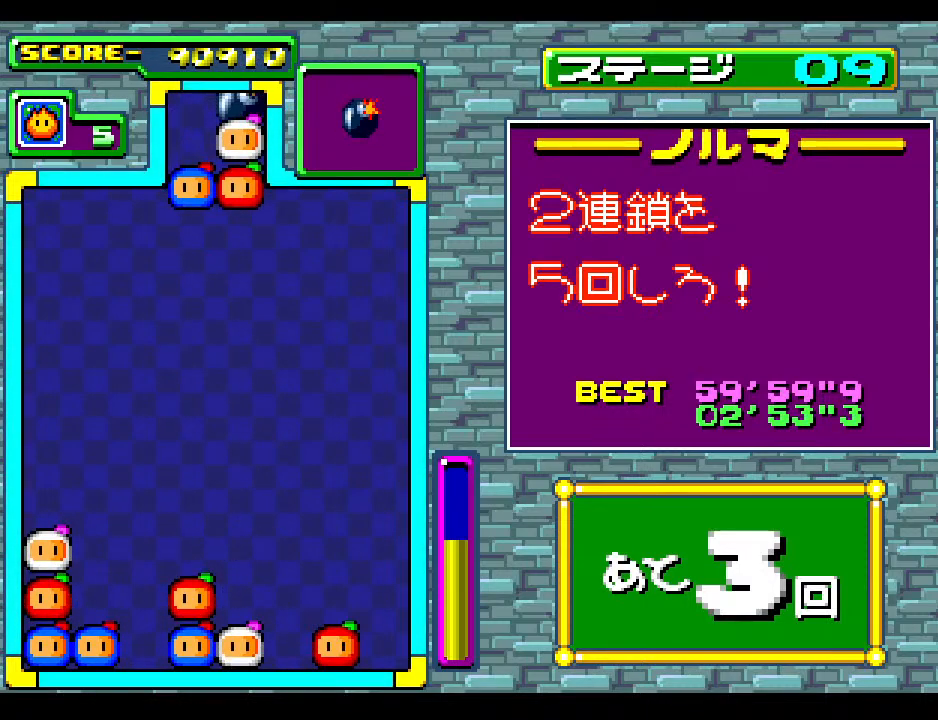
{"buttons": [], "events": [[117, "DPAD_LEFT", "up"], [250, "DPAD_LEFT", "down"], [350, "DPAD_LEFT", "up"]]}
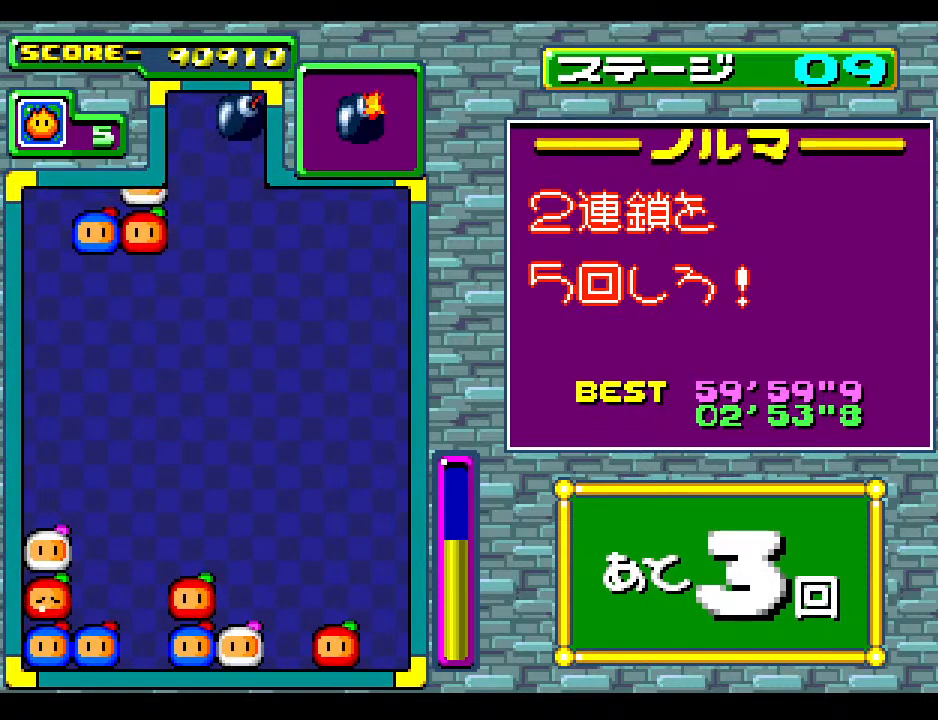
{"buttons": [], "events": [[317, "DPAD_LEFT", "down"], [400, "DPAD_LEFT", "up"]]}
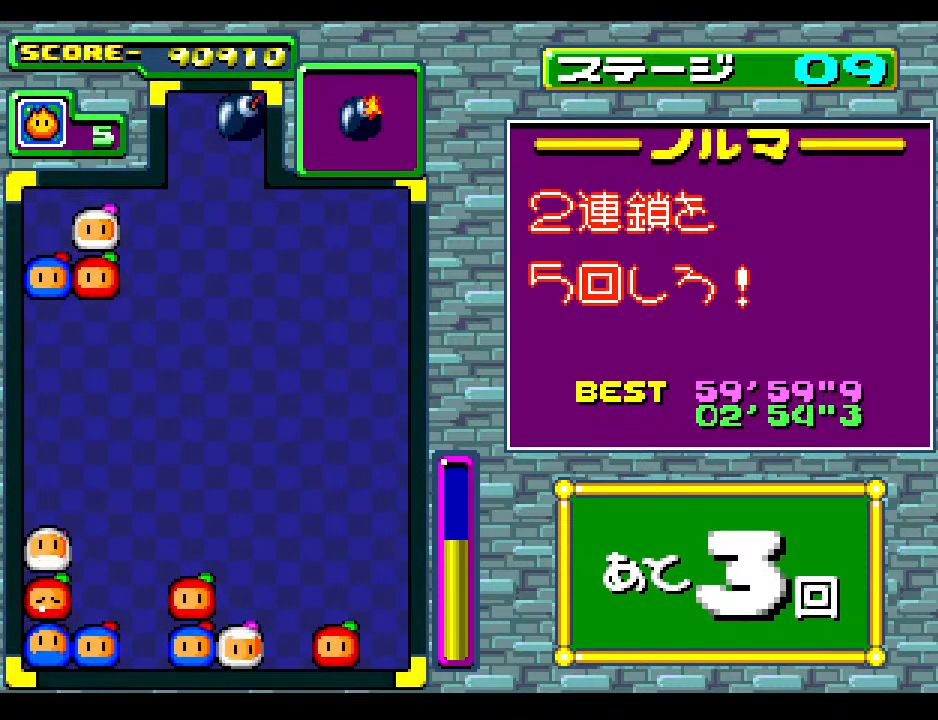
{"buttons": [], "events": []}
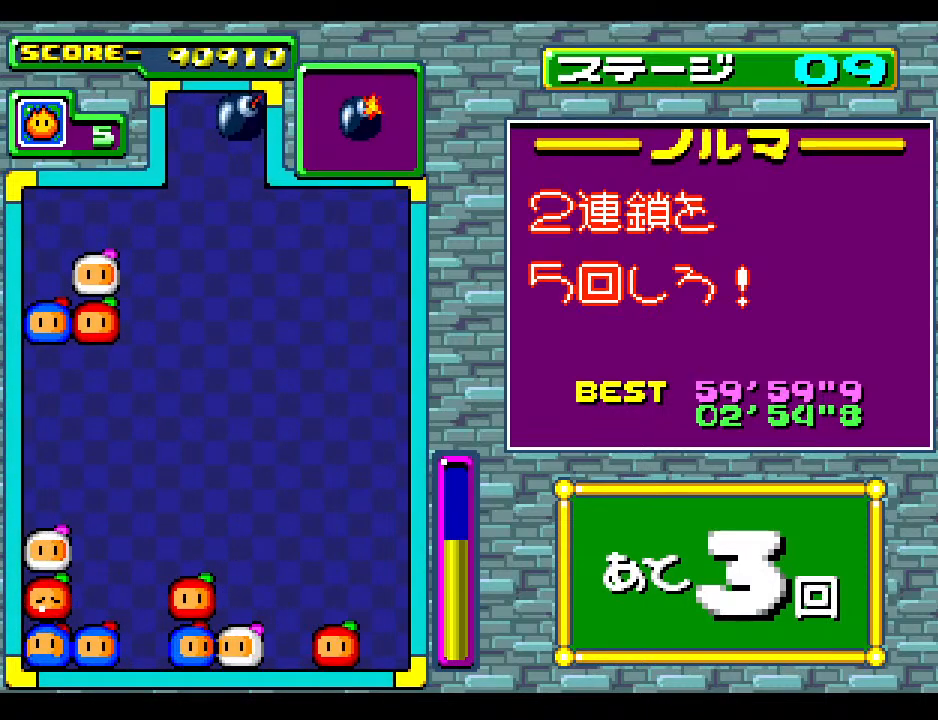
{"buttons": [], "events": []}
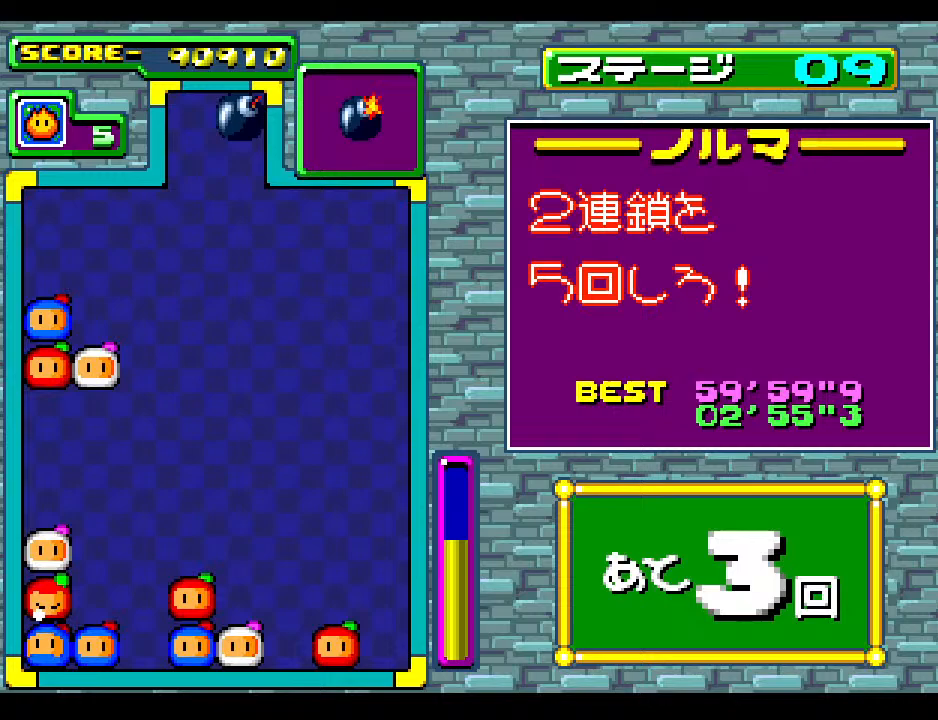
{"buttons": [], "events": []}
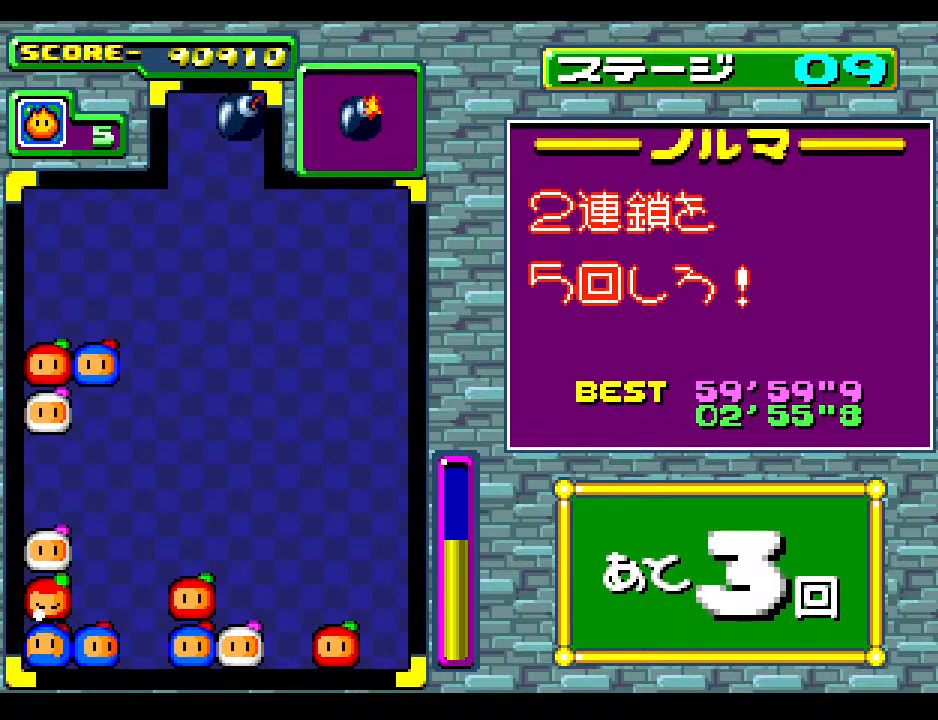
{"buttons": ["DPAD_DOWN"], "events": [[400, "DPAD_DOWN", "down"]]}
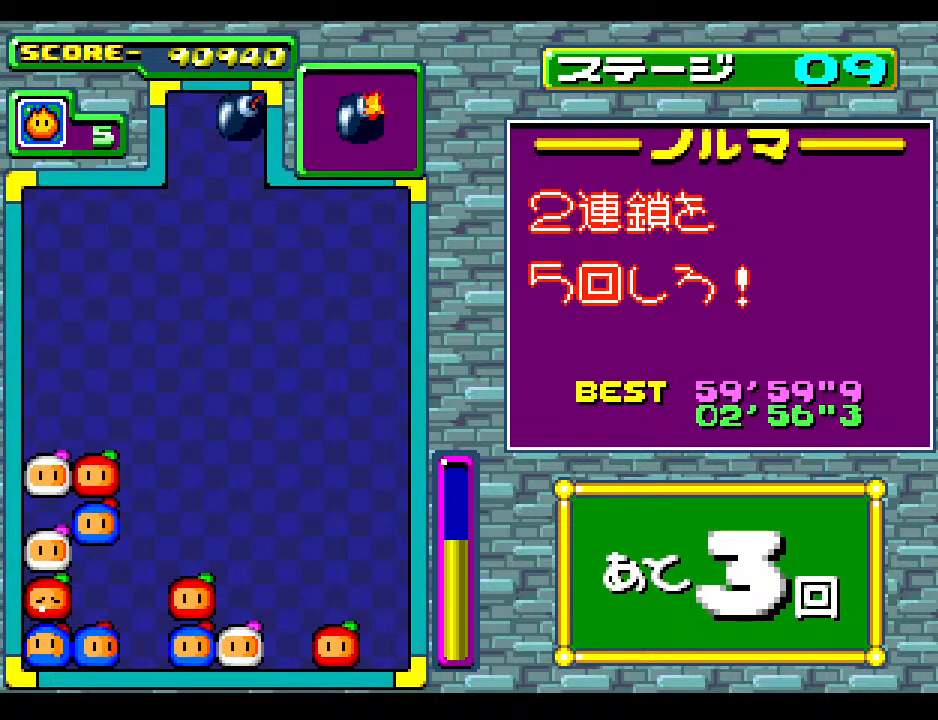
{"buttons": [], "events": [[83, "DPAD_DOWN", "up"]]}
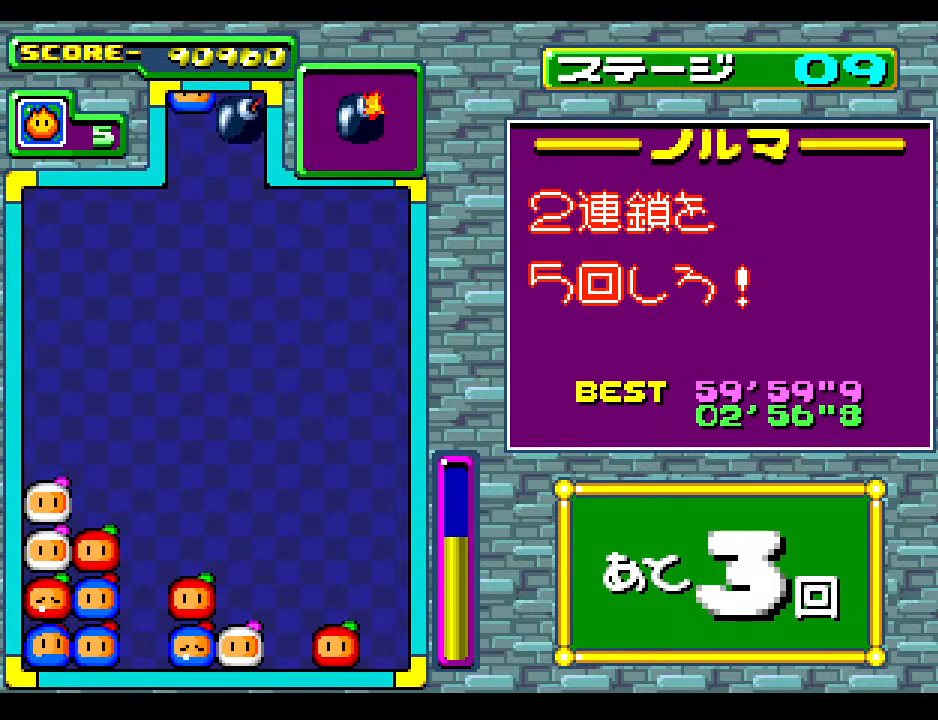
{"buttons": [], "events": []}
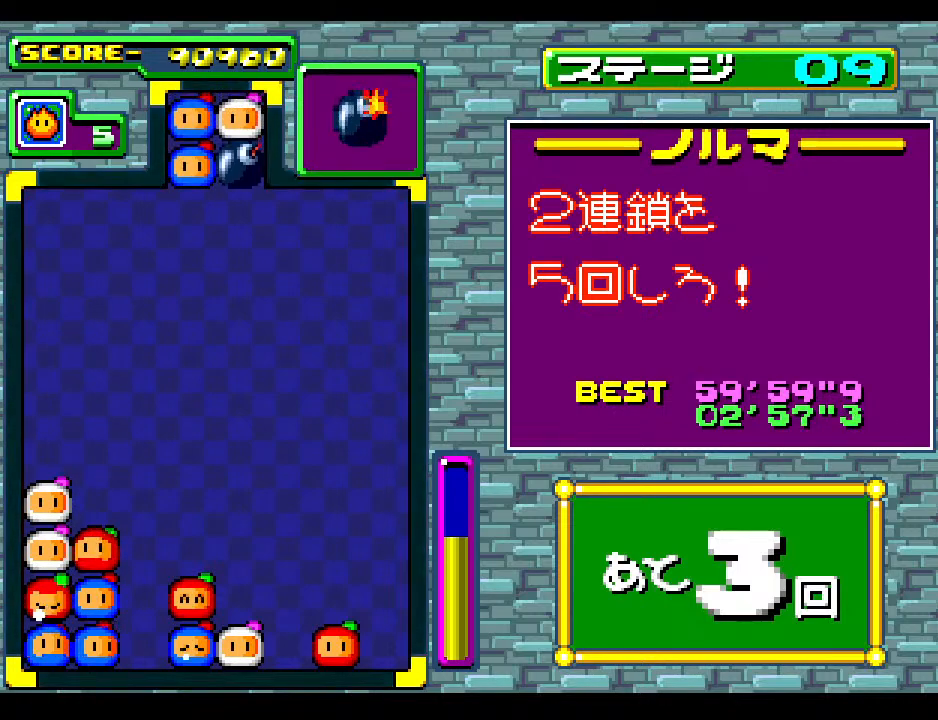
{"buttons": ["DPAD_RIGHT"], "events": [[233, "DPAD_LEFT", "down"], [367, "DPAD_LEFT", "up"], [417, "DPAD_RIGHT", "down"]]}
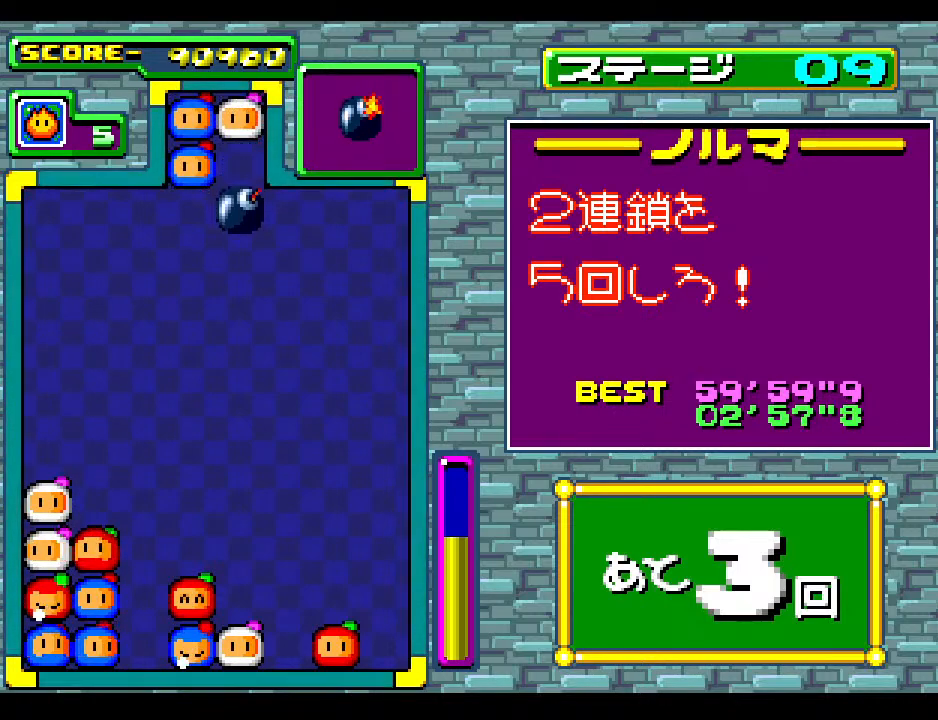
{"buttons": ["DPAD_DOWN"], "events": [[67, "DPAD_RIGHT", "up"], [167, "DPAD_RIGHT", "down"], [417, "DPAD_RIGHT", "up"], [450, "DPAD_DOWN", "down"]]}
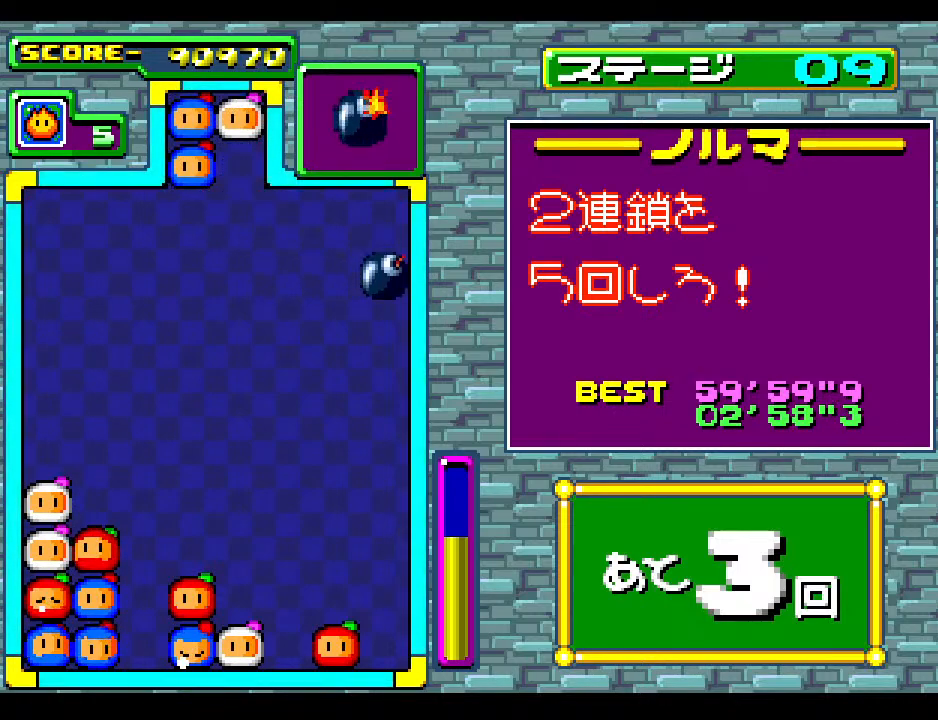
{"buttons": ["DPAD_DOWN"], "events": [[67, "DPAD_DOWN", "up"], [67, "DPAD_RIGHT", "down"], [250, "DPAD_RIGHT", "up"], [267, "DPAD_DOWN", "down"]]}
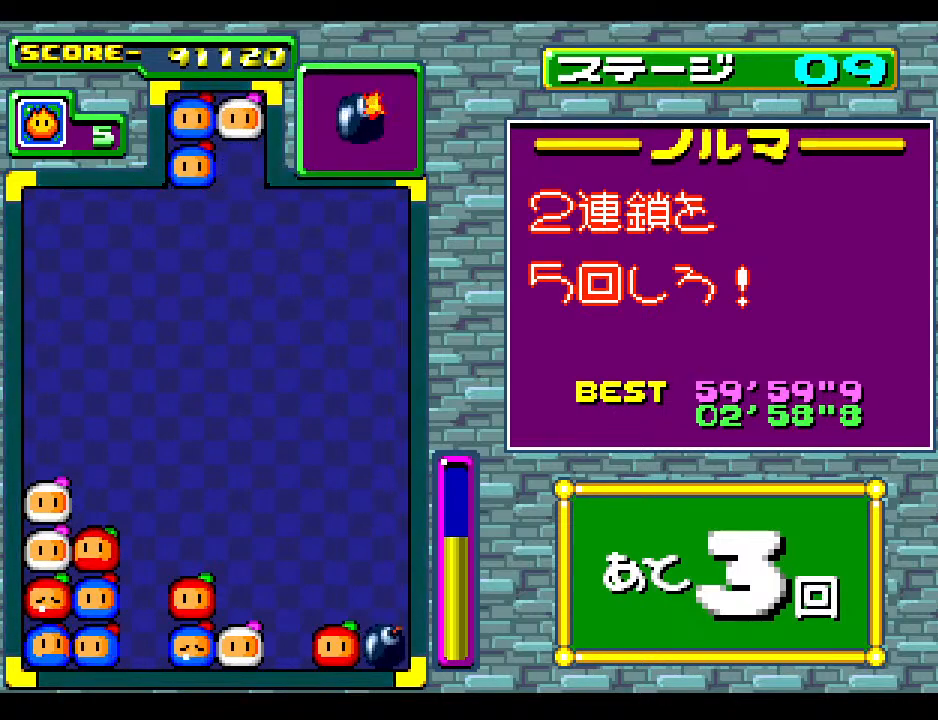
{"buttons": [], "events": [[17, "DPAD_DOWN", "up"]]}
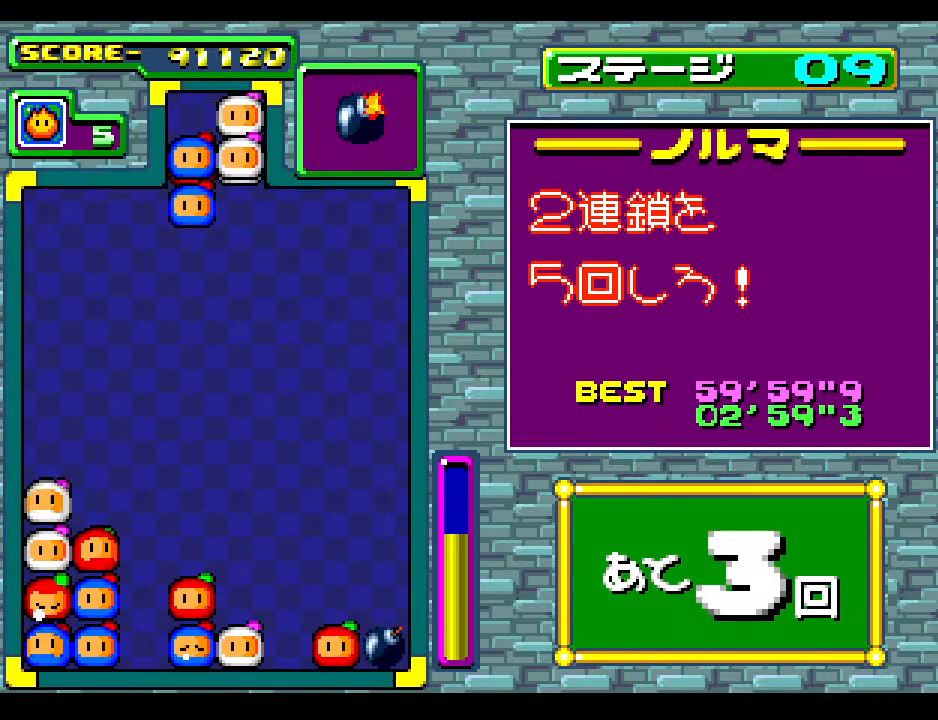
{"buttons": ["DPAD_RIGHT"], "events": [[450, "DPAD_RIGHT", "down"]]}
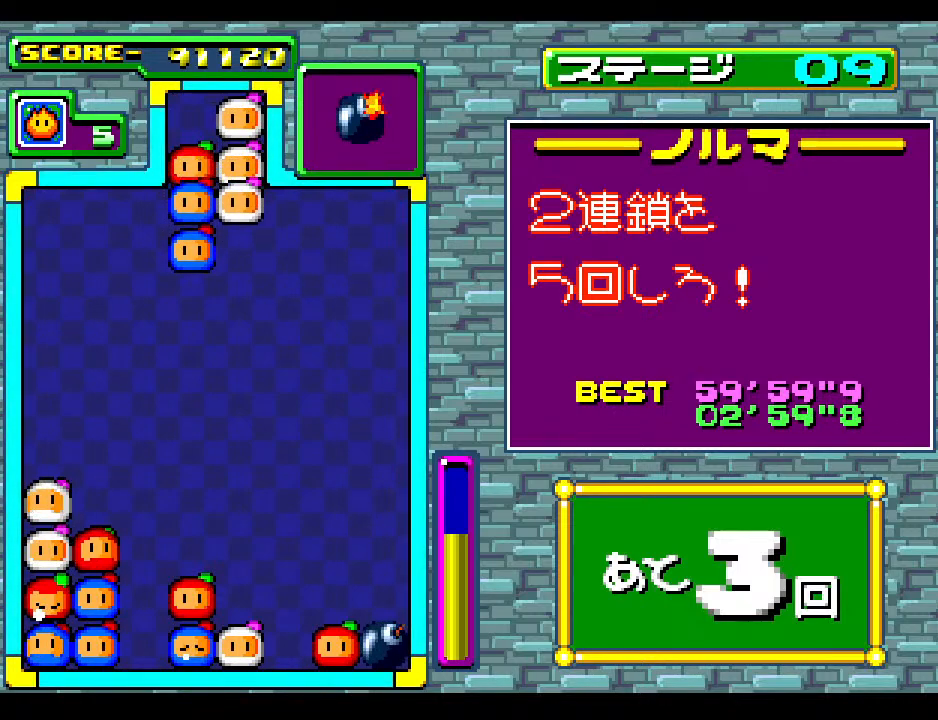
{"buttons": ["DPAD_RIGHT"], "events": [[100, "DPAD_RIGHT", "up"], [350, "DPAD_RIGHT", "down"]]}